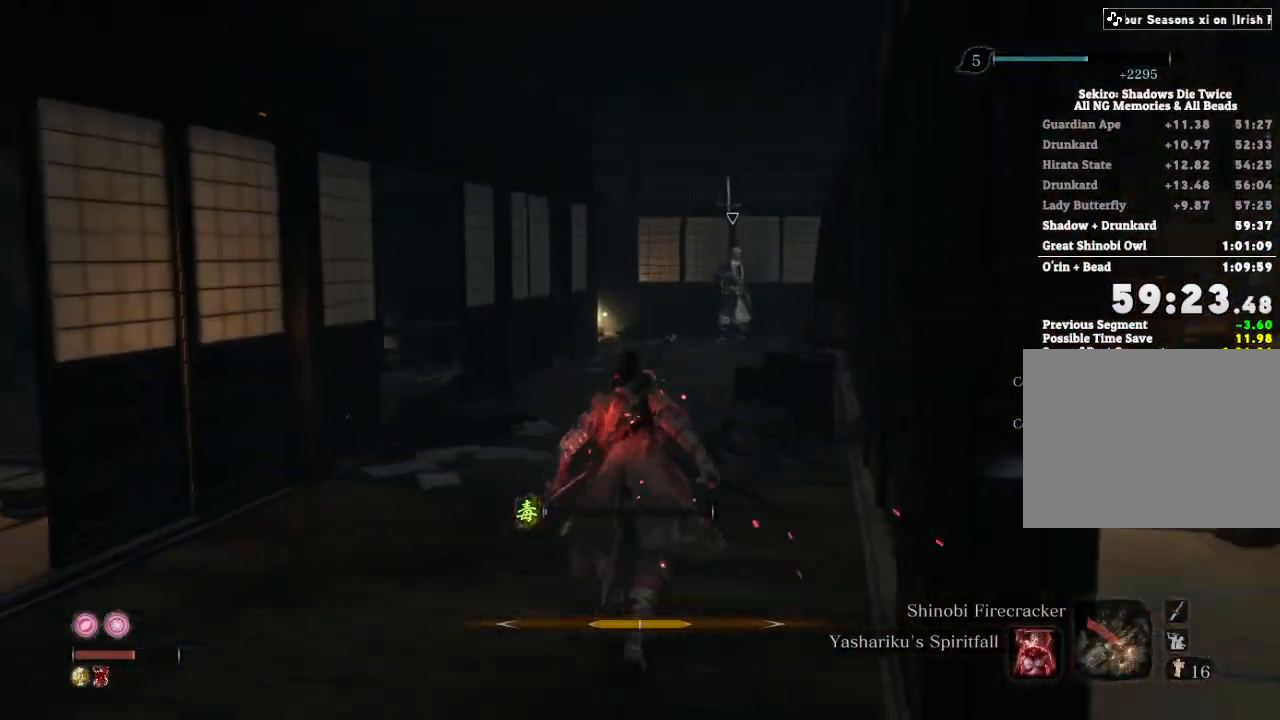
Gameplay with keyboard and mouse; each line is a JSON object with the keys and mouse buttons held at the frame after it. "events" lists presses ("down") and releases ("up") of "a", "d", "down", "e", "escape", "f", "left", "q", "r", "right", "s", "shift", "space", "tab", "up", "w", "x", "z", "mouse_left", "mouse_wheel", "mouse_right", "mouse_mb4" and "mouse_mb5" between this image and that frame as [ms after this image, input, new state], when the widget could be followed in between. "mouse_left", "mouse_wheel", "mouse_right", "mouse_mb4", "mouse_mb5" = the "left", "wheel", "right", "mb4", "mb5" buttons of the "mouse" list. No other keys are recorded. "wheel" means that the mouse wheel is clicked or scrolled. Mouse movement is not recorded.
{"keys": ["shift", "w"], "mouse": [], "events": []}
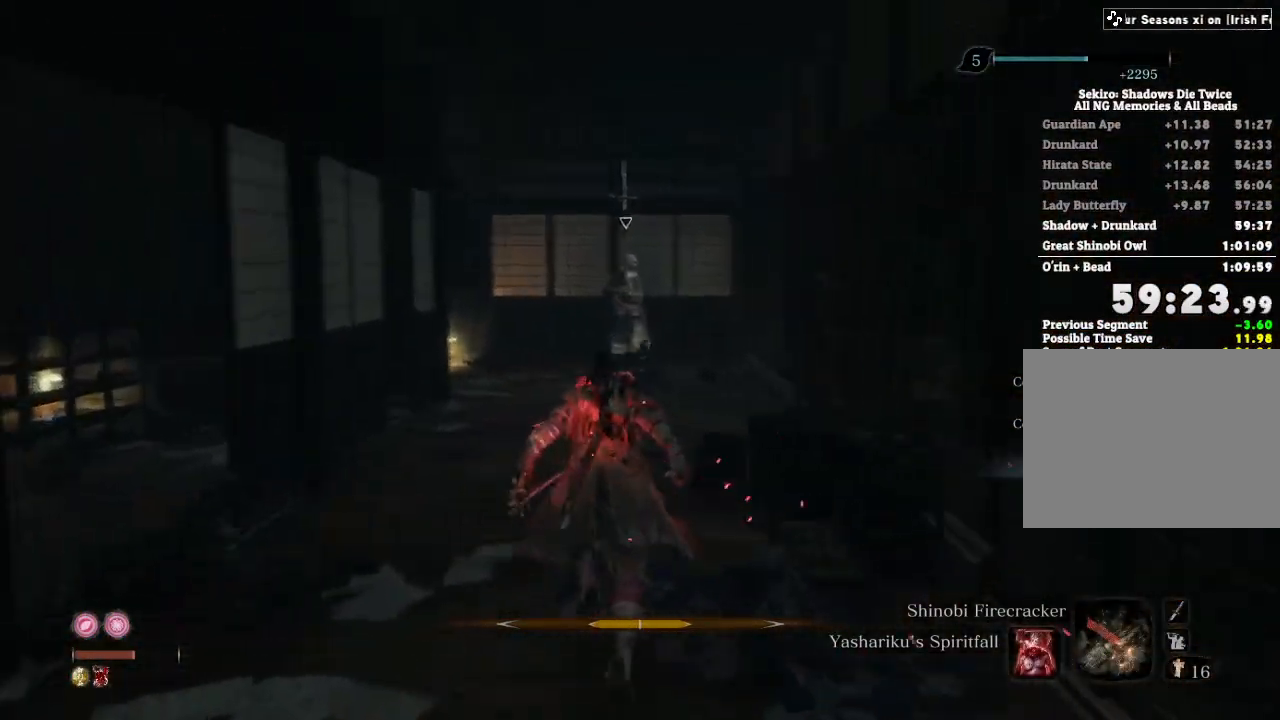
{"keys": ["shift", "w"], "mouse": [], "events": []}
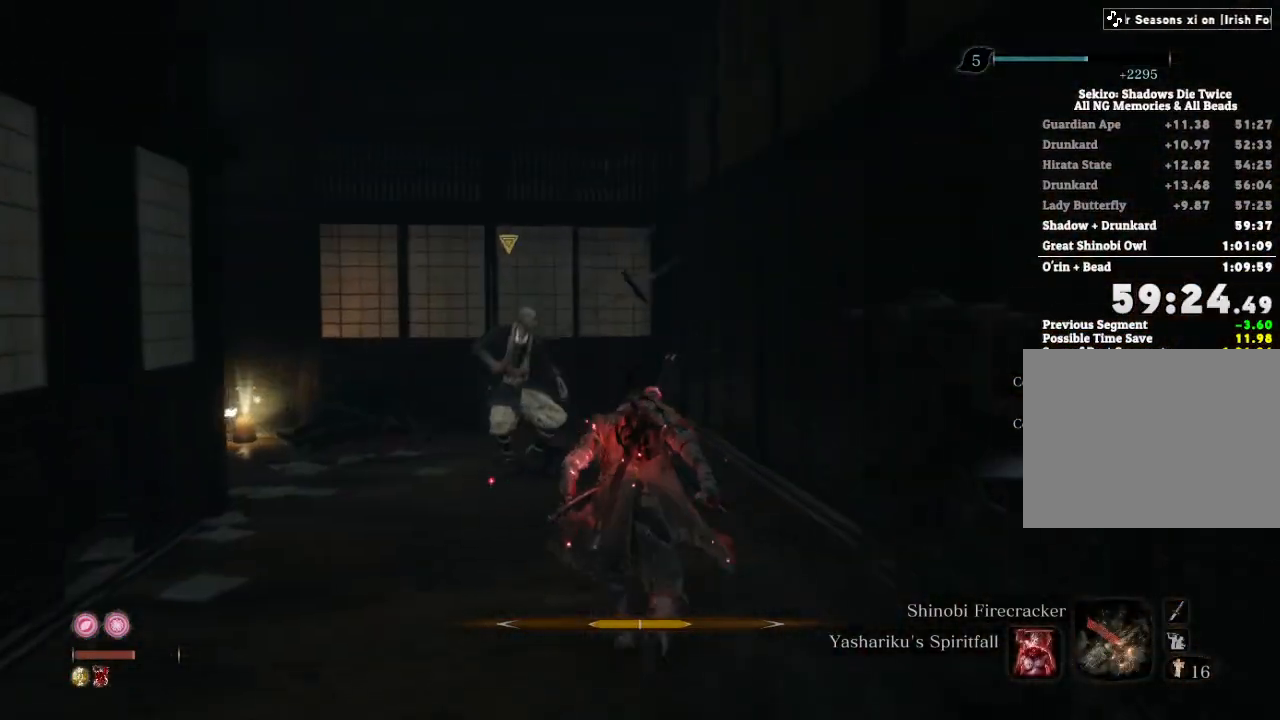
{"keys": ["shift", "w"], "mouse": [], "events": []}
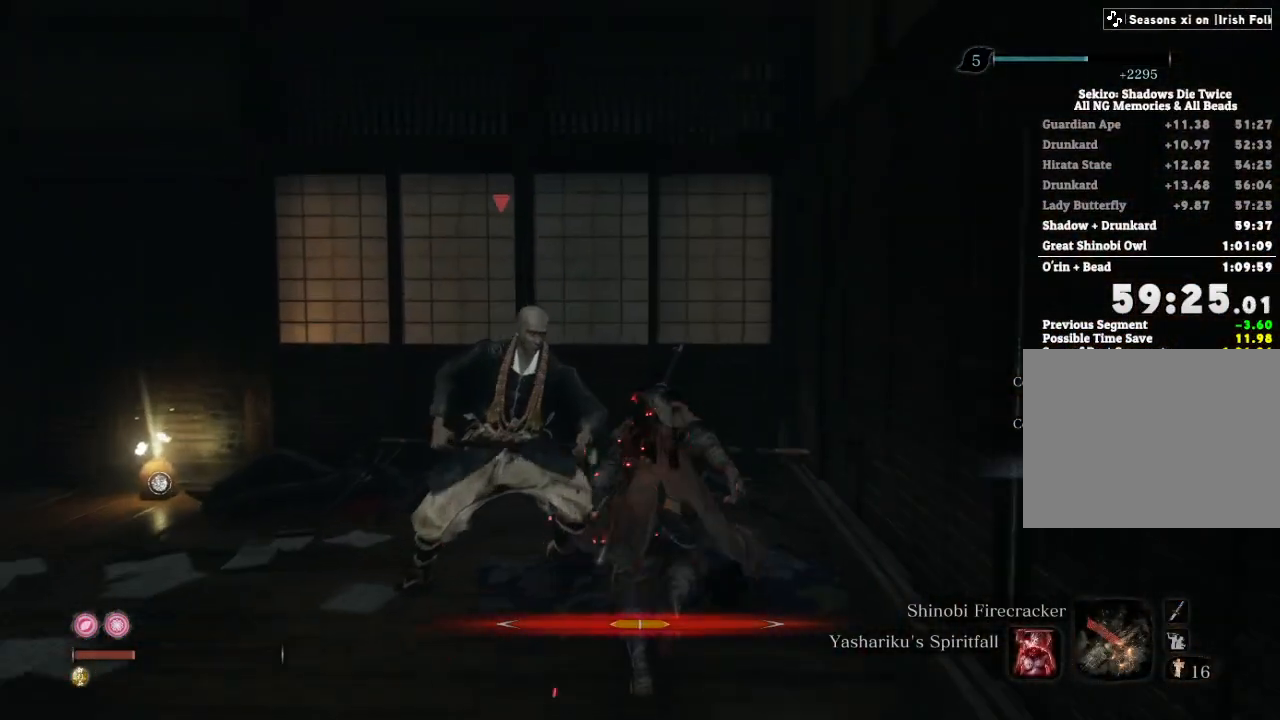
{"keys": ["shift", "w"], "mouse": [], "events": [[100, "a", "down"], [433, "a", "up"]]}
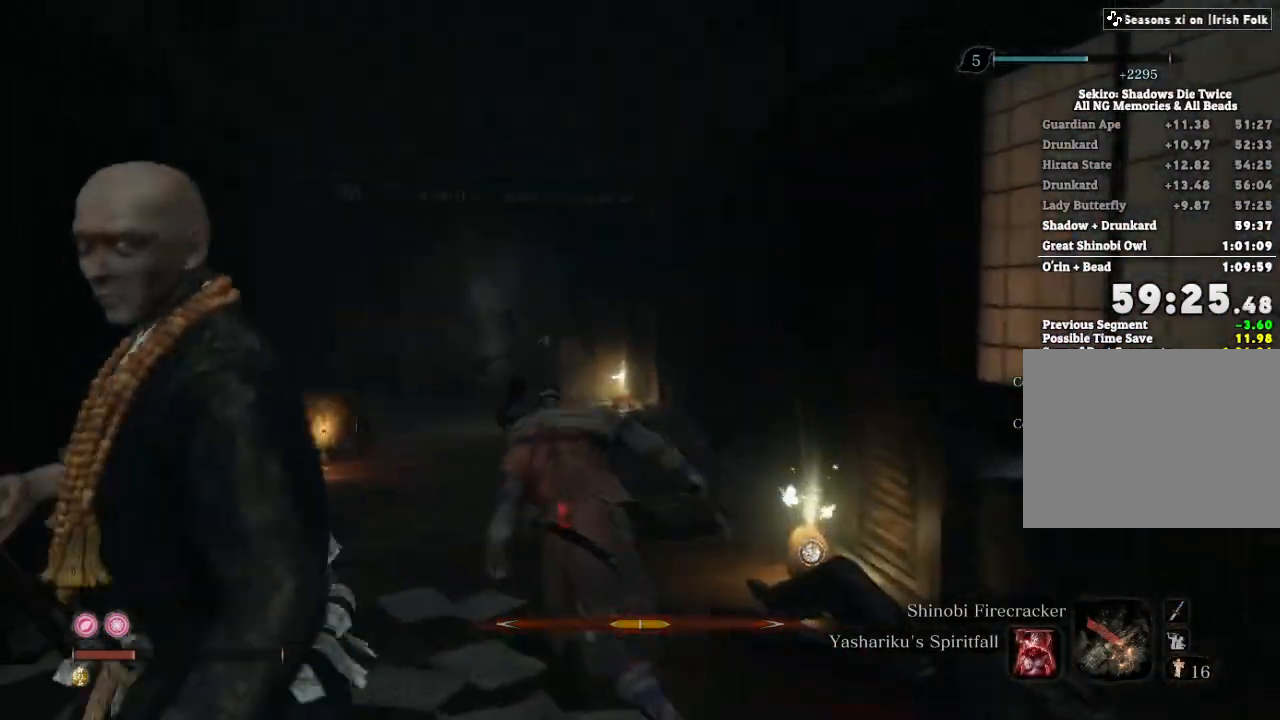
{"keys": ["shift", "w"], "mouse": [], "events": []}
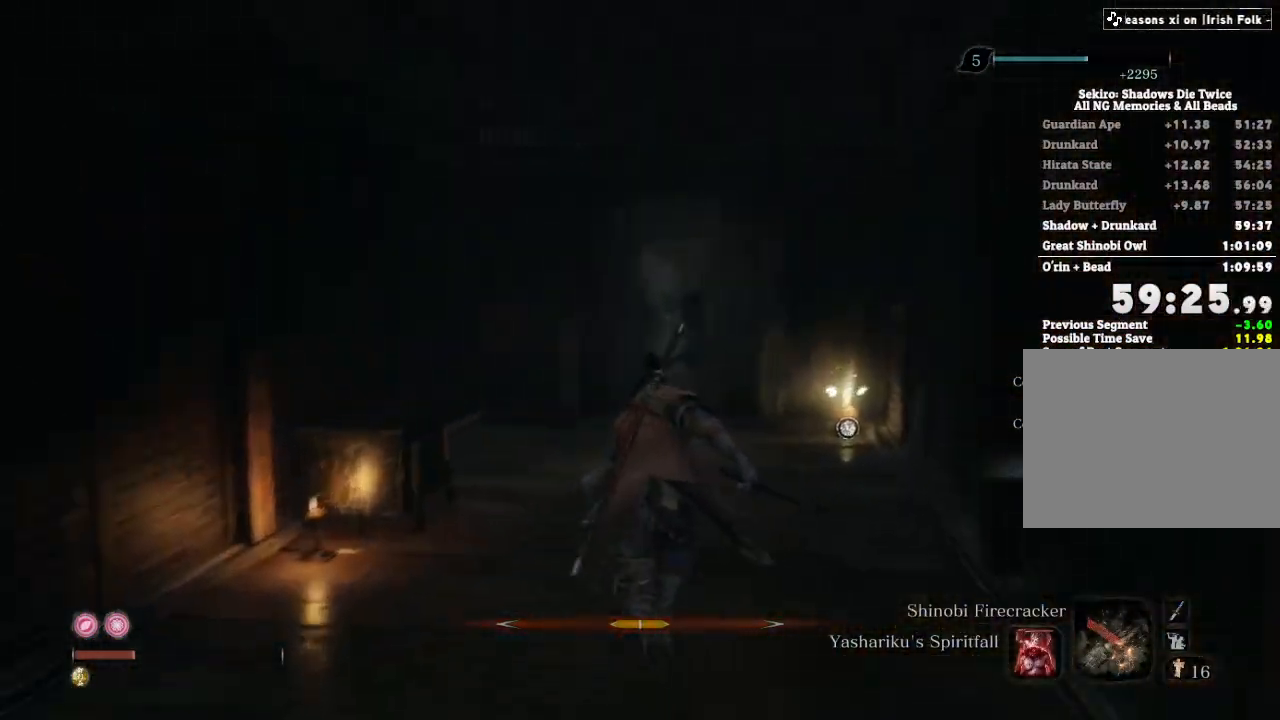
{"keys": ["w"], "mouse": [], "events": [[417, "shift", "up"]]}
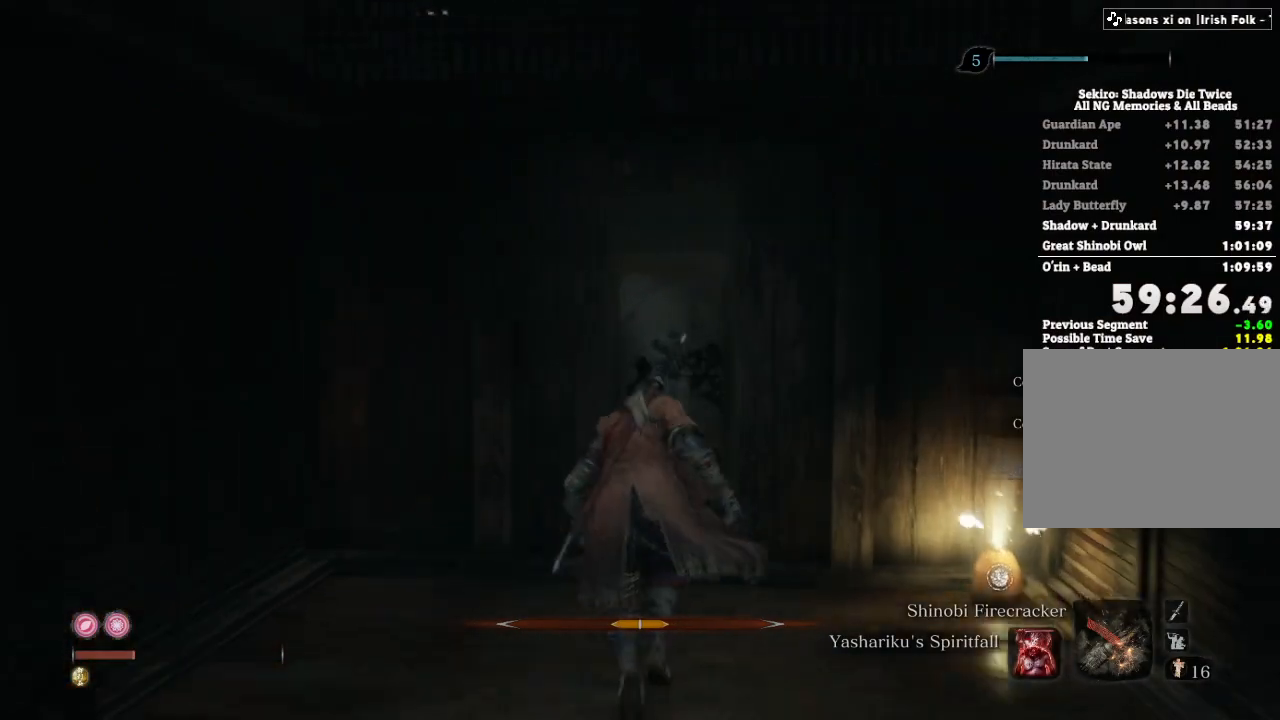
{"keys": [], "mouse": [], "events": [[233, "e", "down"], [300, "e", "up"], [383, "w", "up"]]}
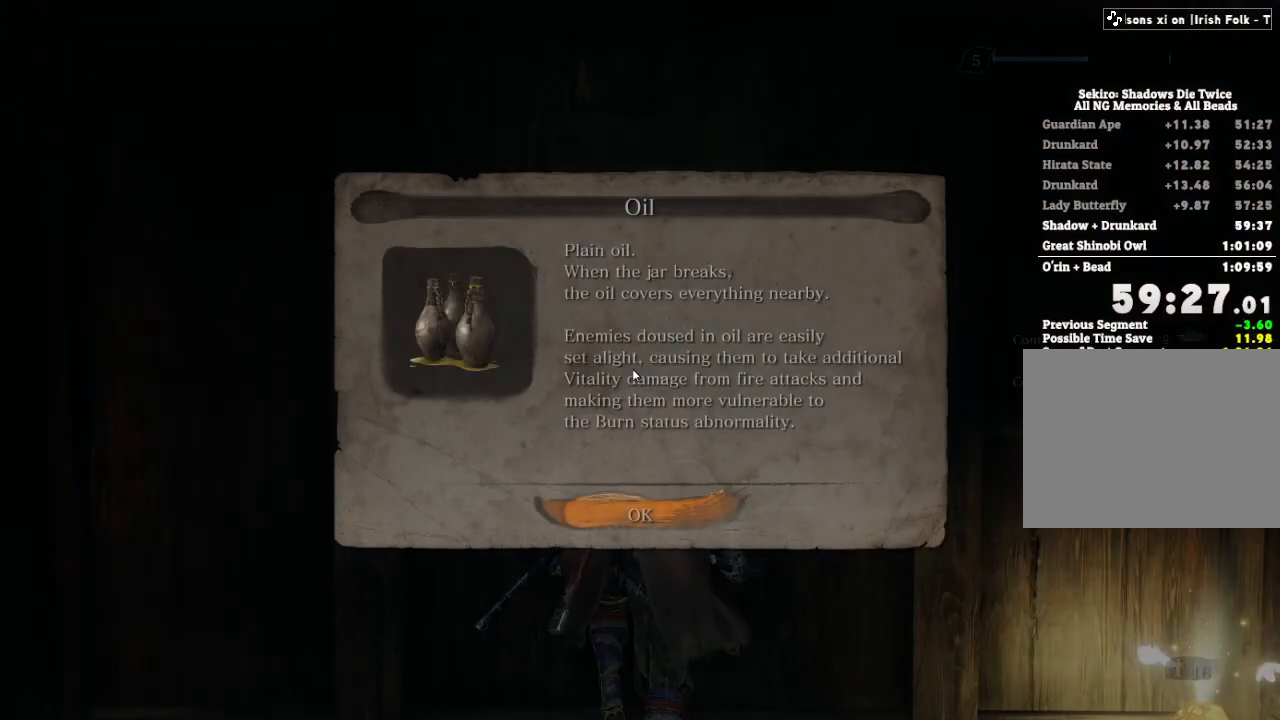
{"keys": ["w"], "mouse": [], "events": [[250, "e", "down"], [317, "e", "up"], [333, "w", "down"]]}
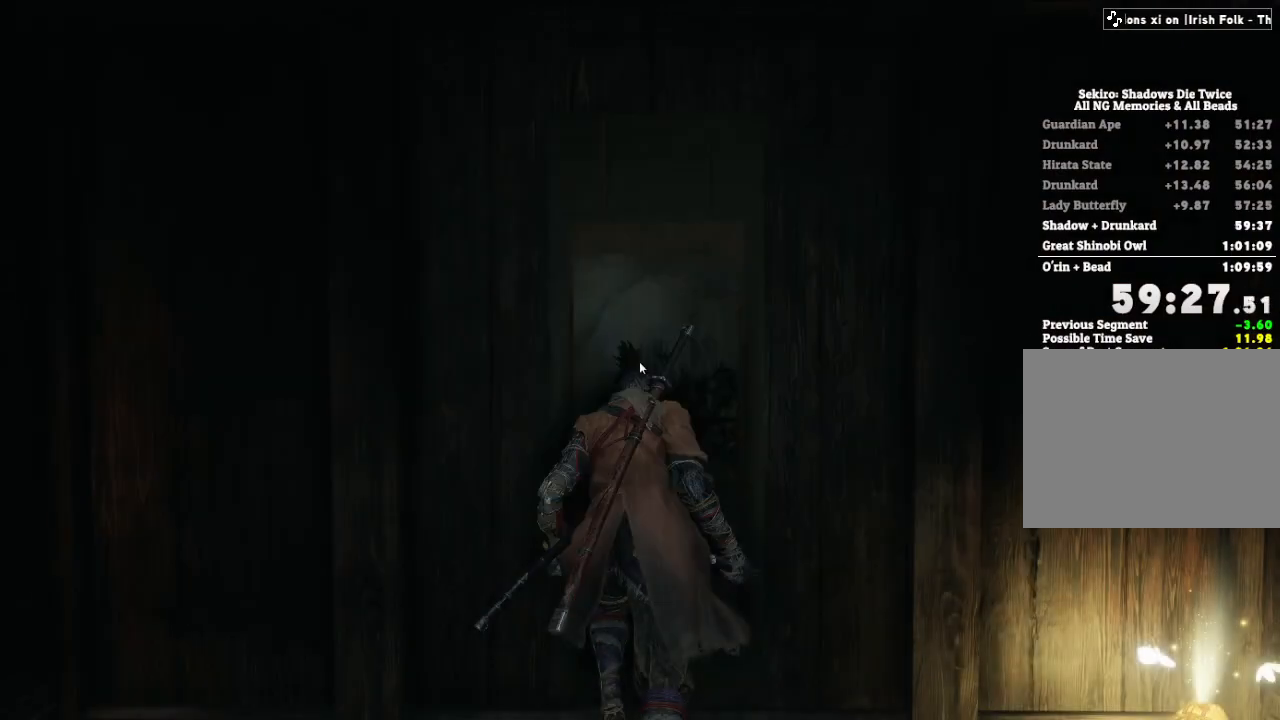
{"keys": [], "mouse": [], "events": [[83, "e", "down"], [150, "w", "up"], [183, "e", "up"]]}
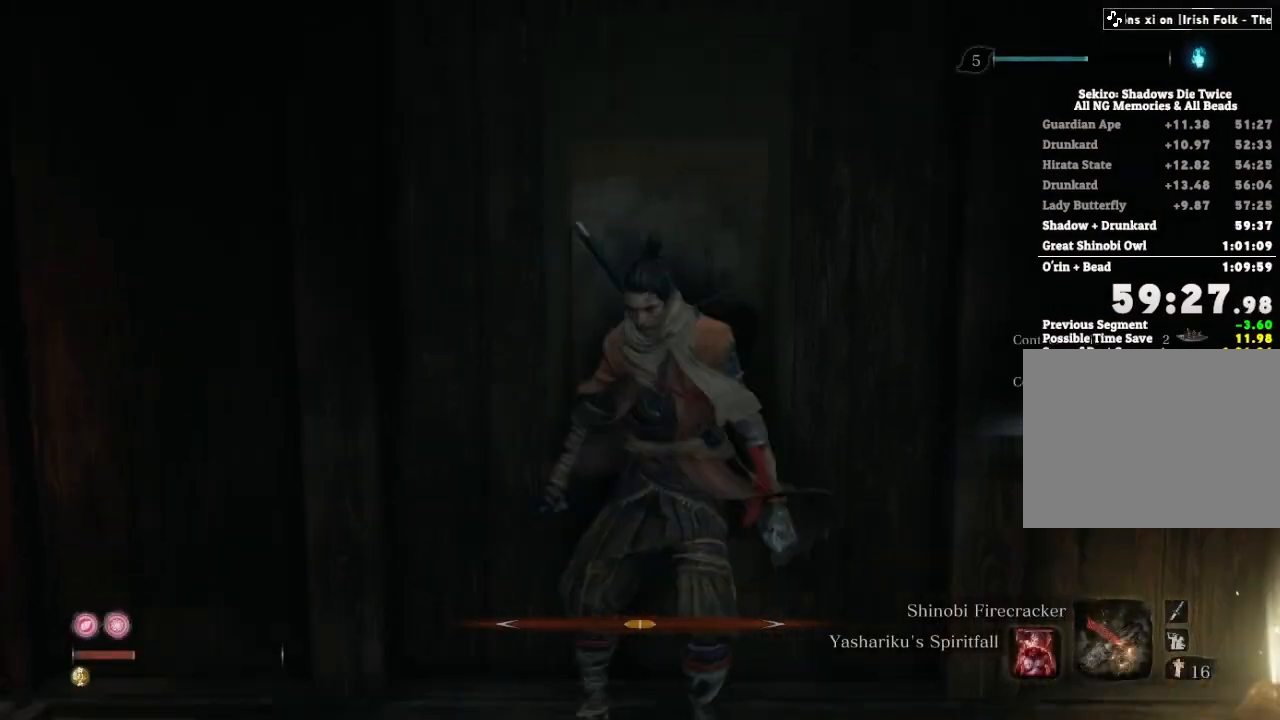
{"keys": [], "mouse": [], "events": []}
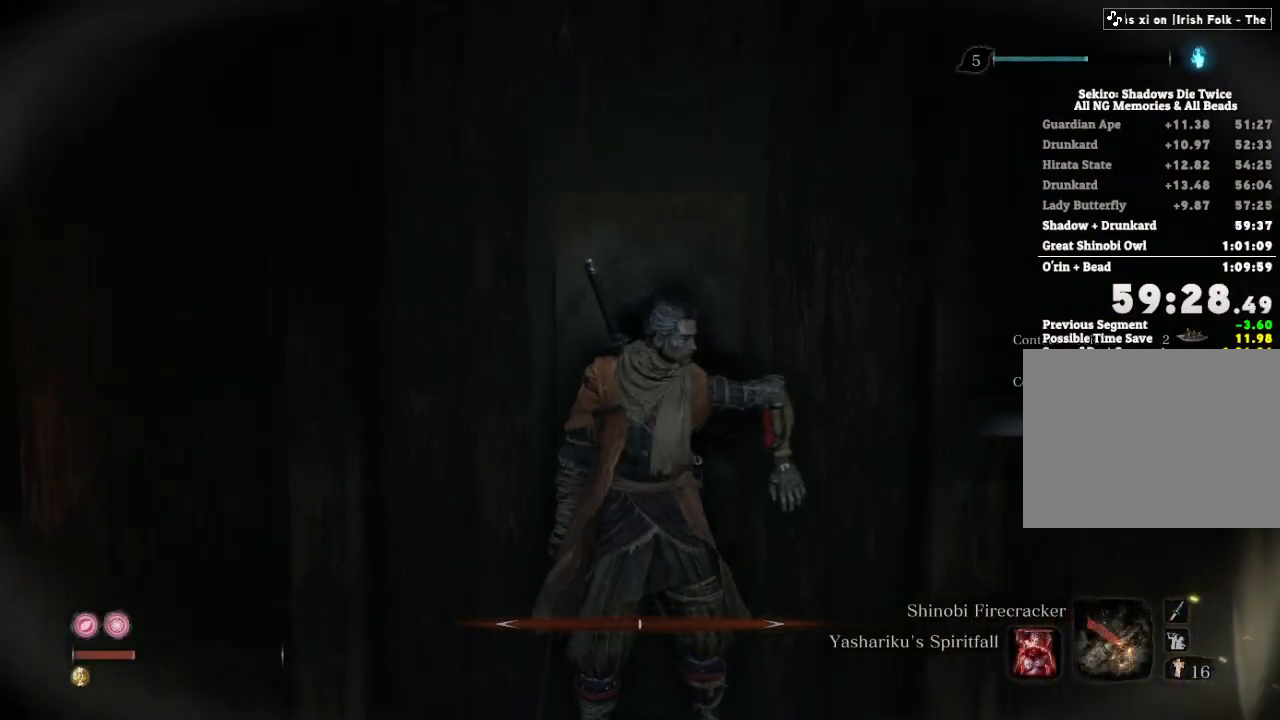
{"keys": [], "mouse": [], "events": []}
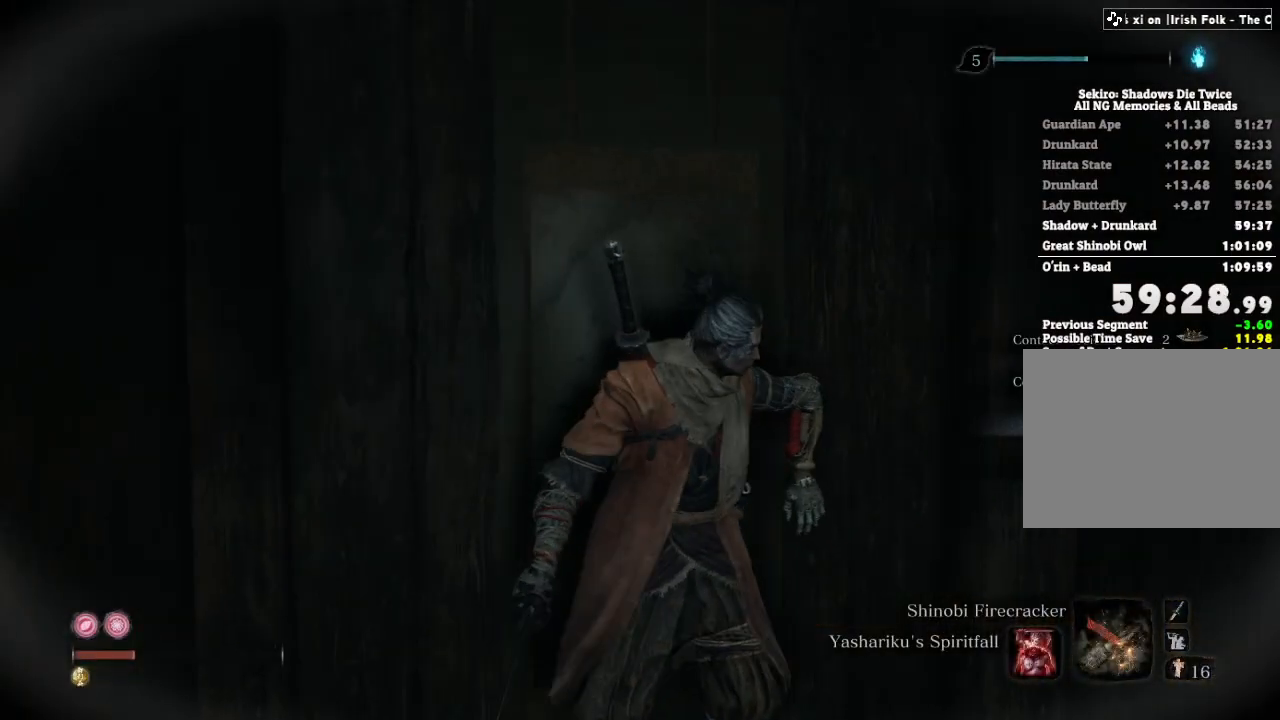
{"keys": [], "mouse": [], "events": []}
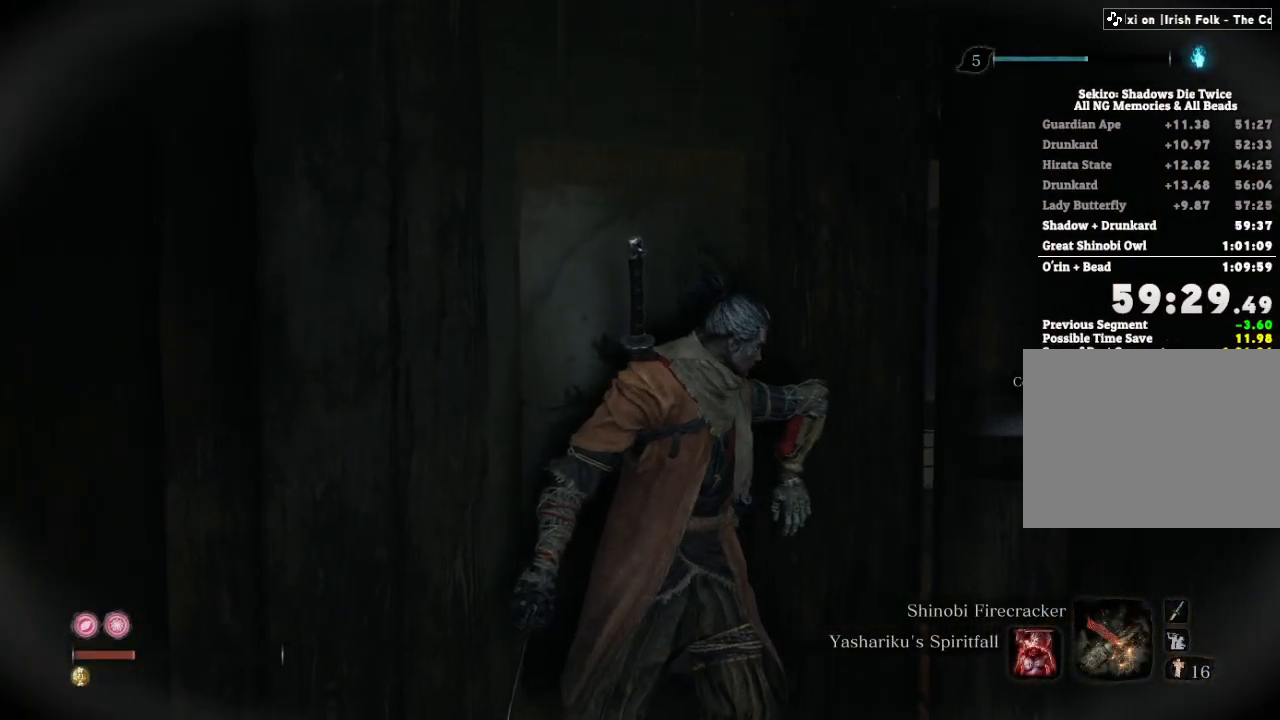
{"keys": [], "mouse": [], "events": []}
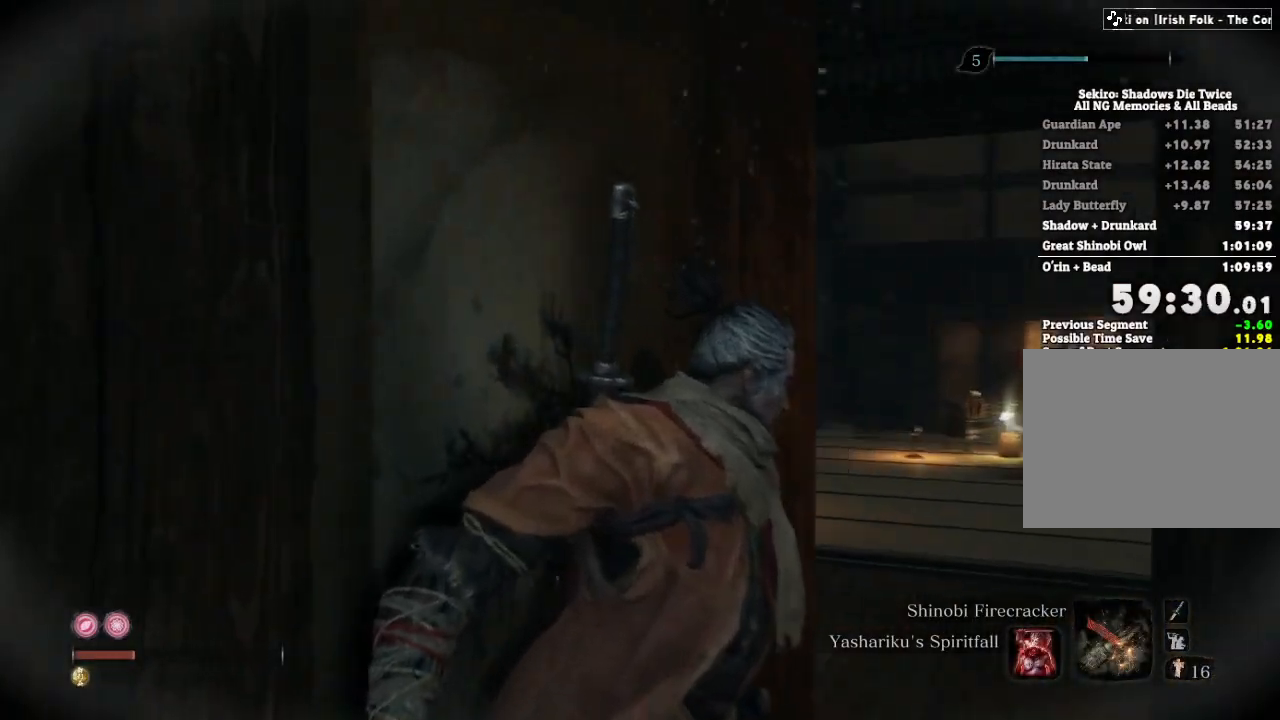
{"keys": ["shift", "w"], "mouse": [], "events": [[267, "w", "down"], [317, "shift", "down"]]}
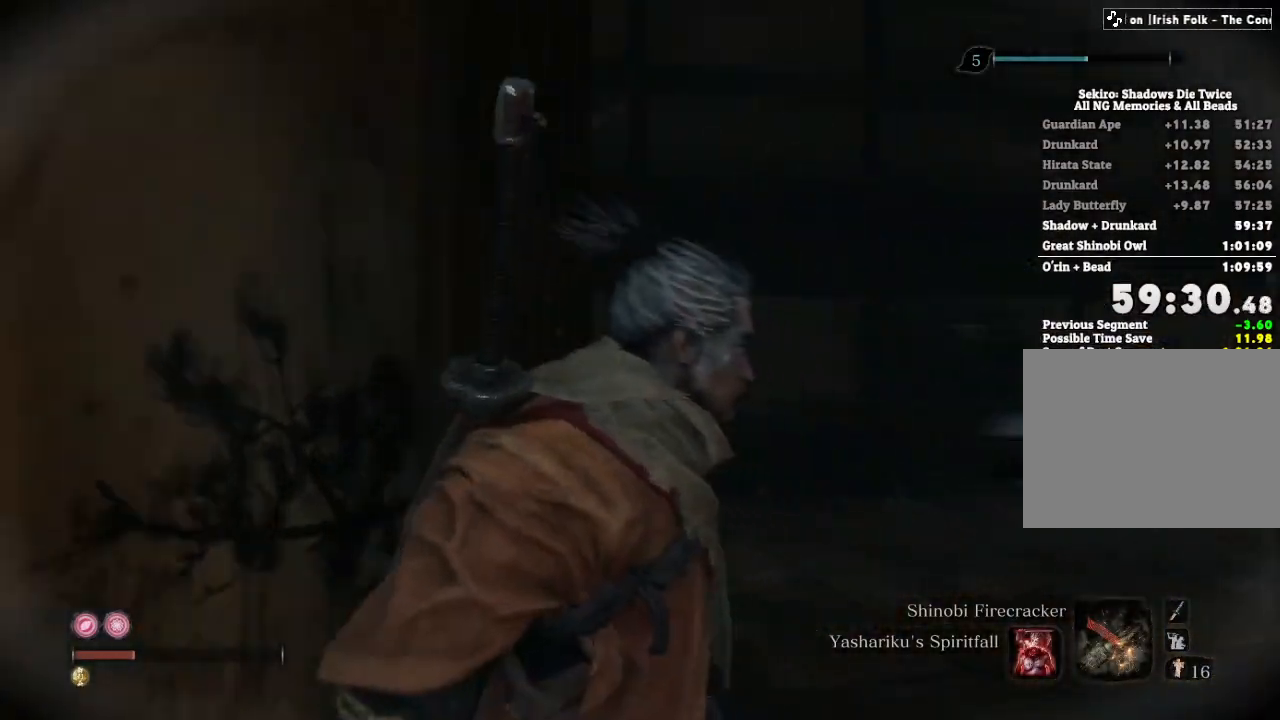
{"keys": ["shift", "w"], "mouse": [], "events": []}
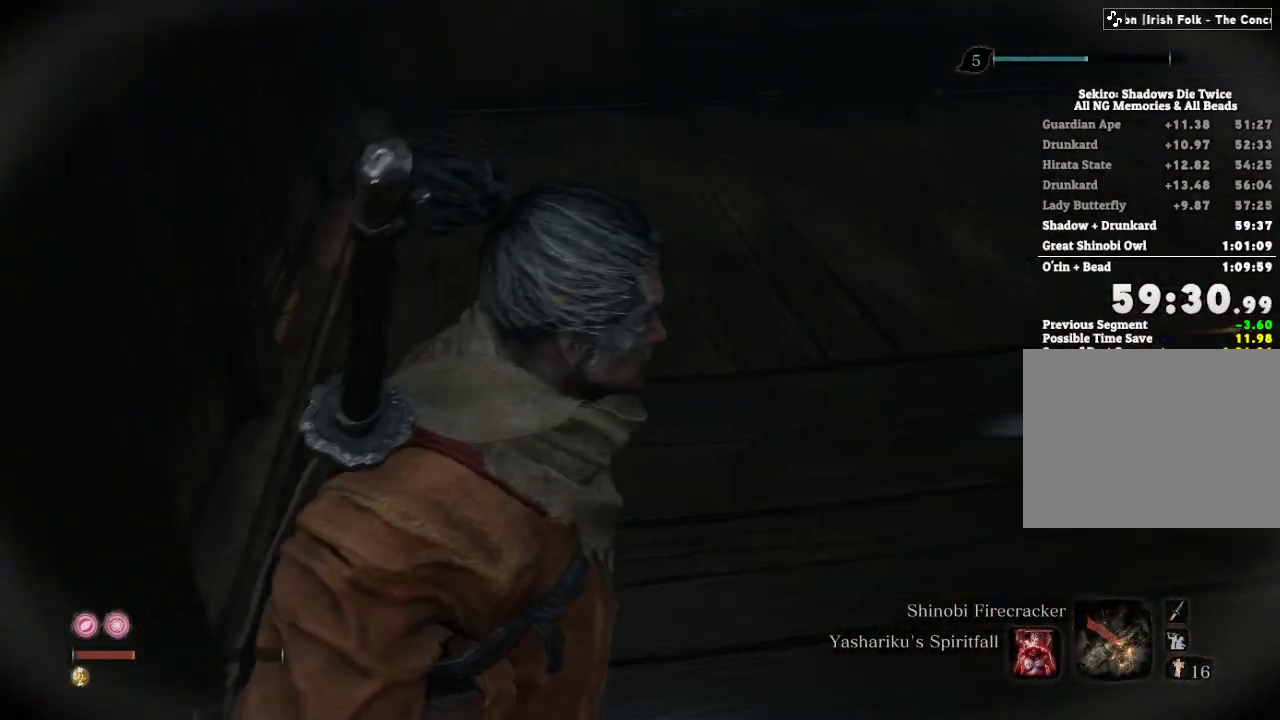
{"keys": ["shift", "w"], "mouse": [], "events": []}
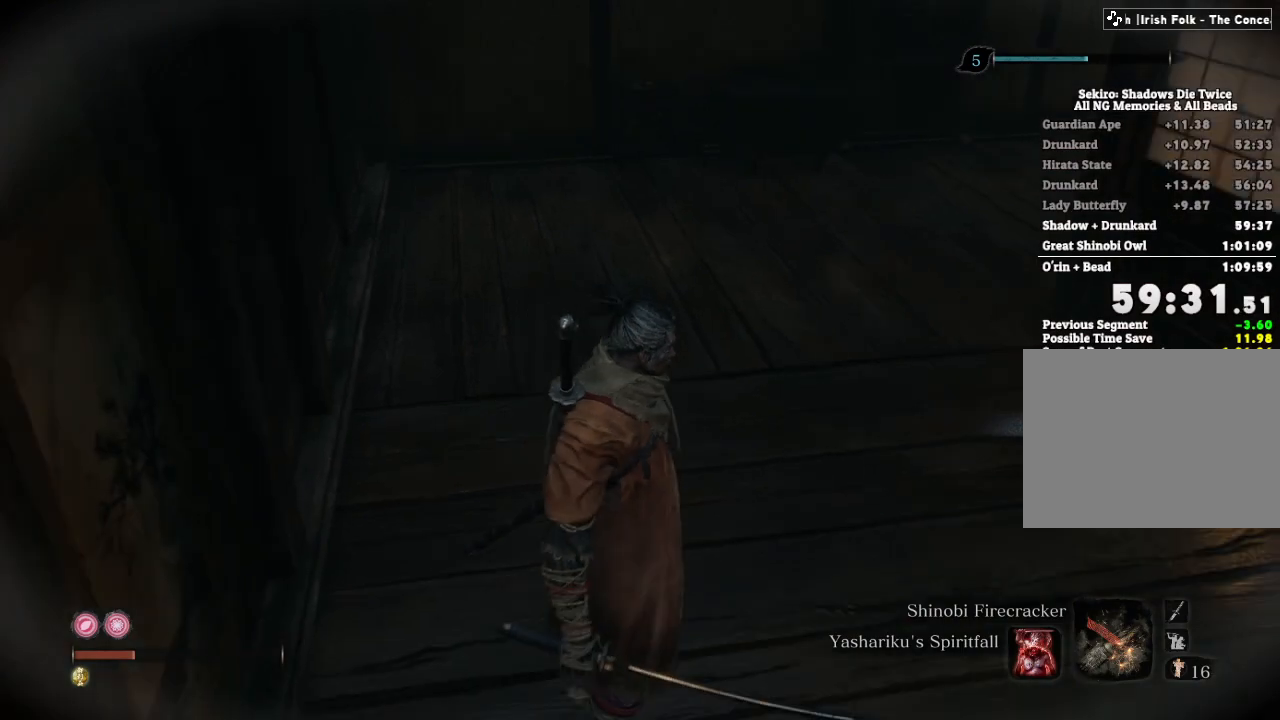
{"keys": ["shift", "w"], "mouse": [], "events": []}
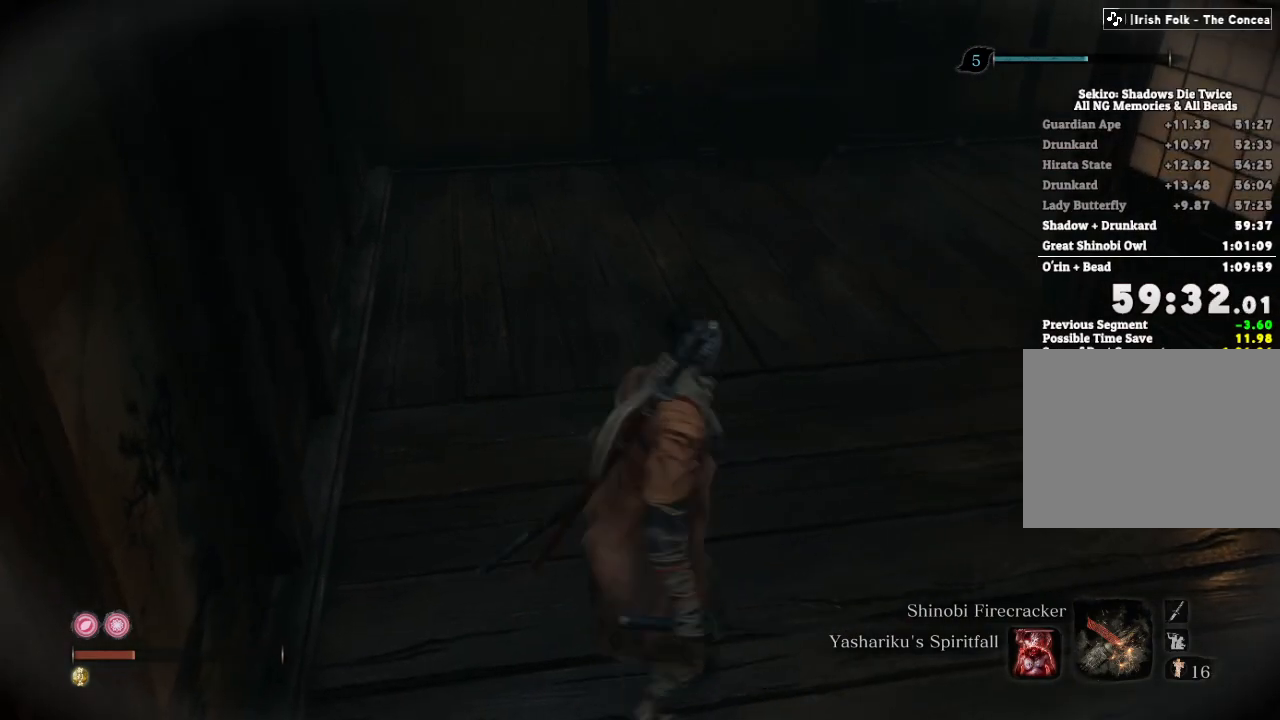
{"keys": ["shift", "w"], "mouse": [], "events": []}
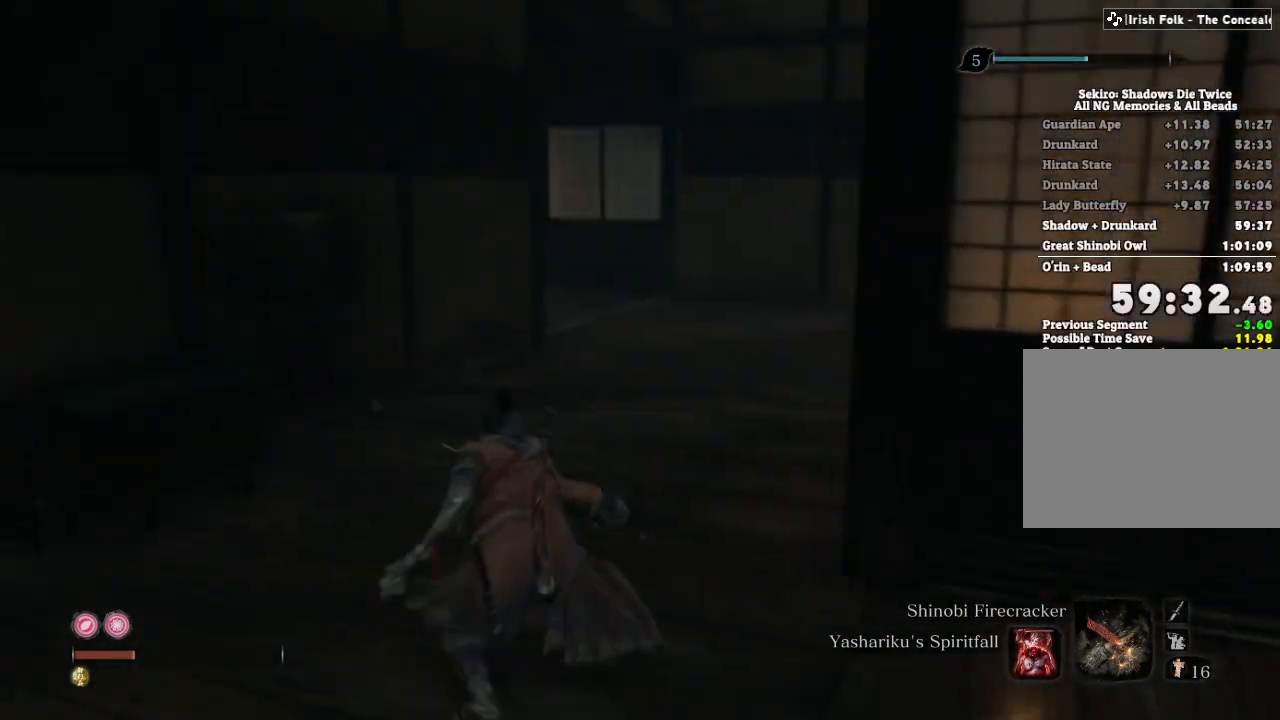
{"keys": ["shift", "w"], "mouse": [], "events": []}
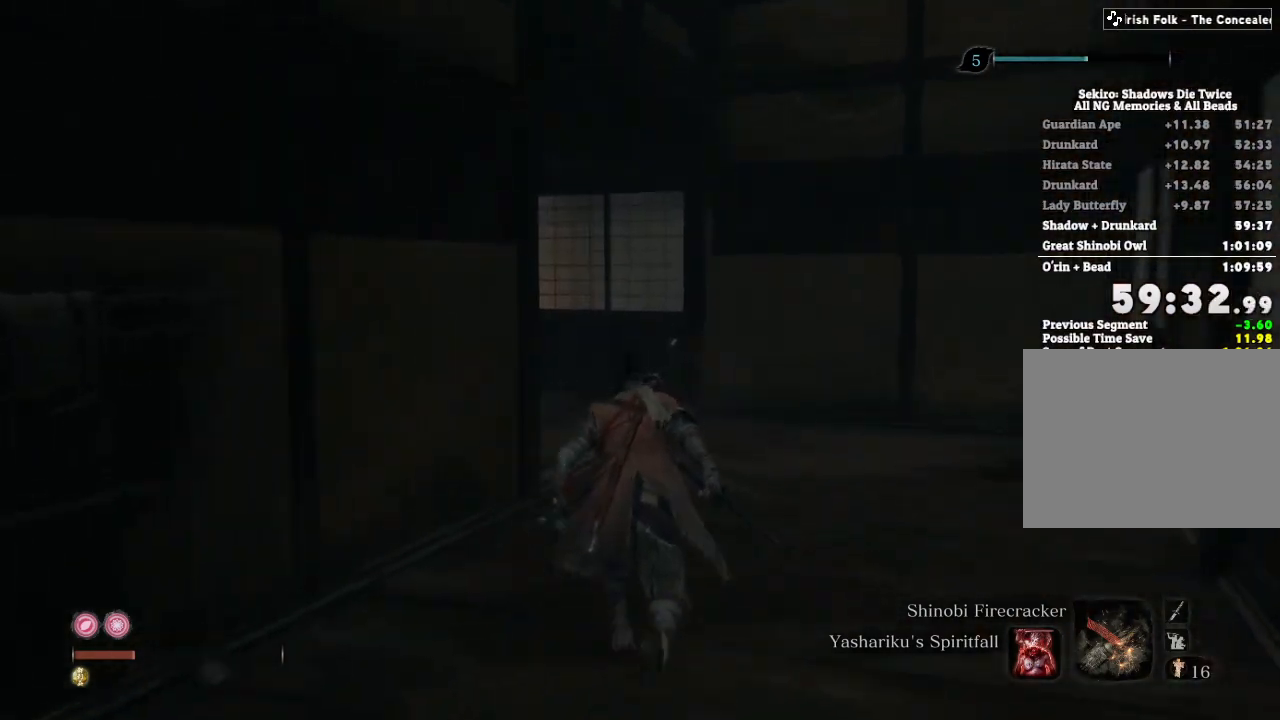
{"keys": ["shift", "w"], "mouse": [], "events": []}
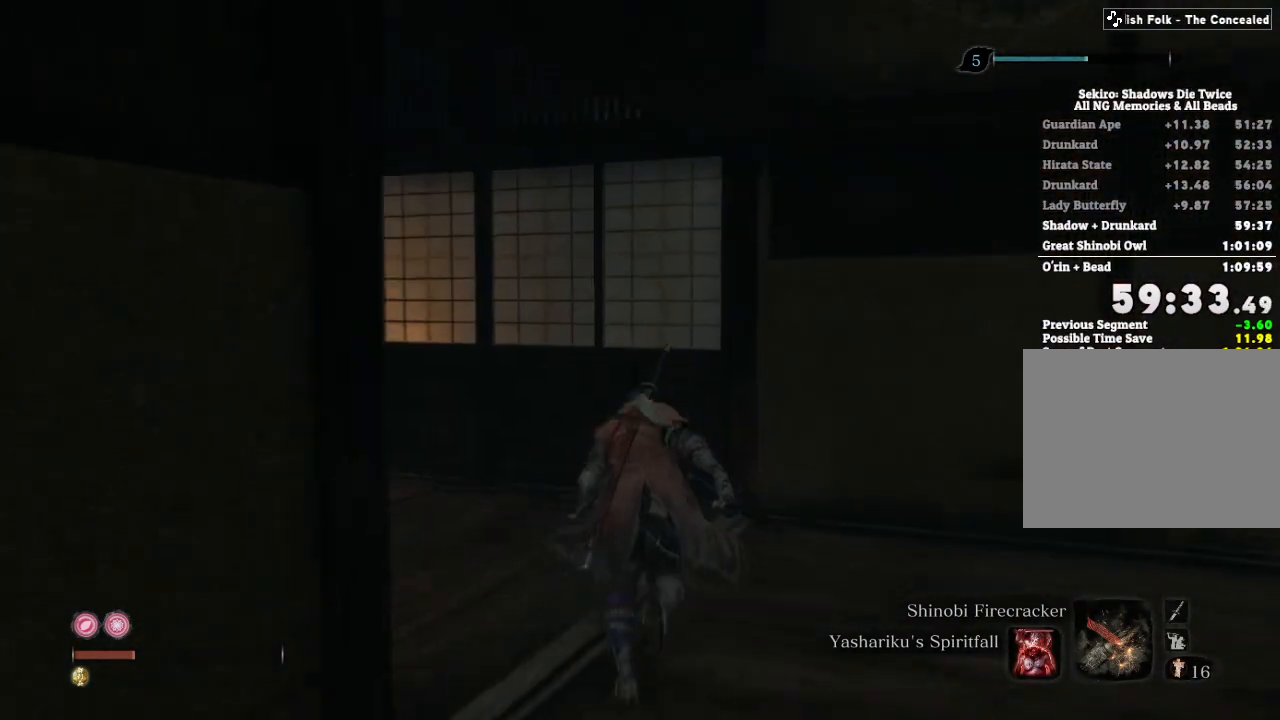
{"keys": ["shift", "w"], "mouse": [], "events": []}
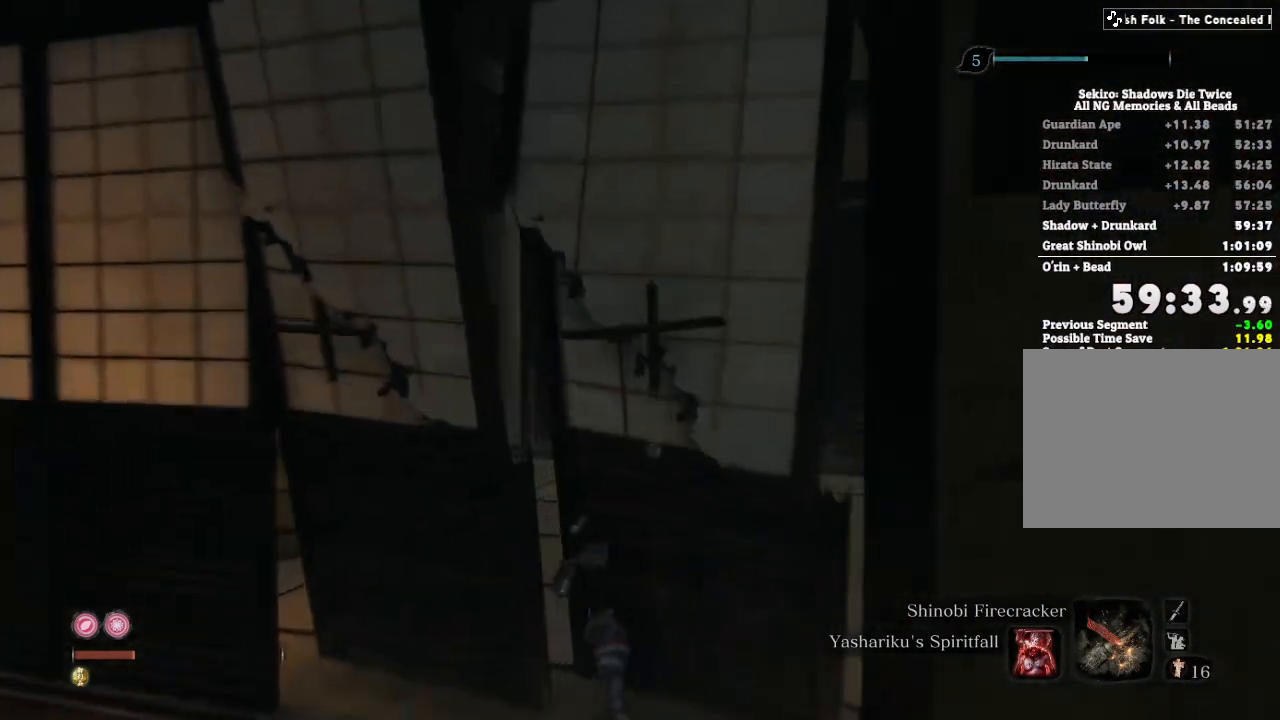
{"keys": ["e", "w"], "mouse": [], "events": [[300, "e", "down"], [317, "shift", "up"], [383, "e", "up"], [467, "e", "down"]]}
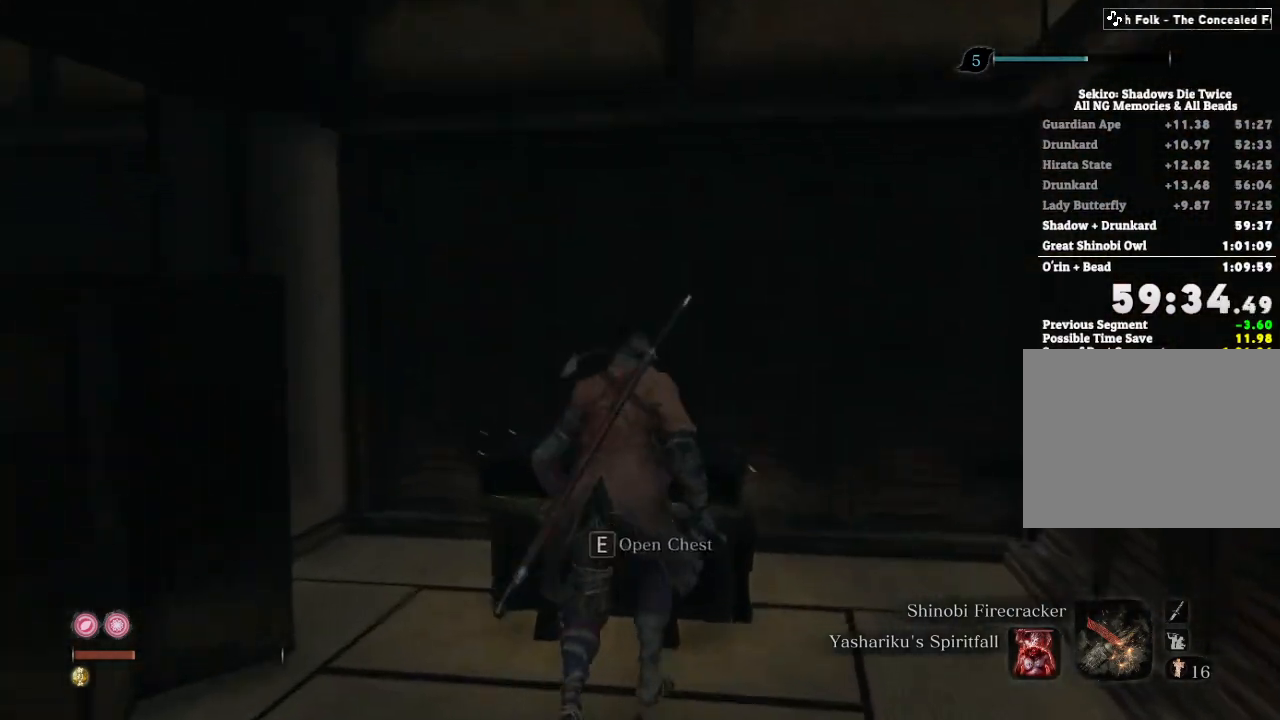
{"keys": [], "mouse": [], "events": [[33, "e", "up"], [117, "e", "down"], [167, "e", "up"], [250, "e", "down"], [333, "e", "up"], [333, "w", "up"]]}
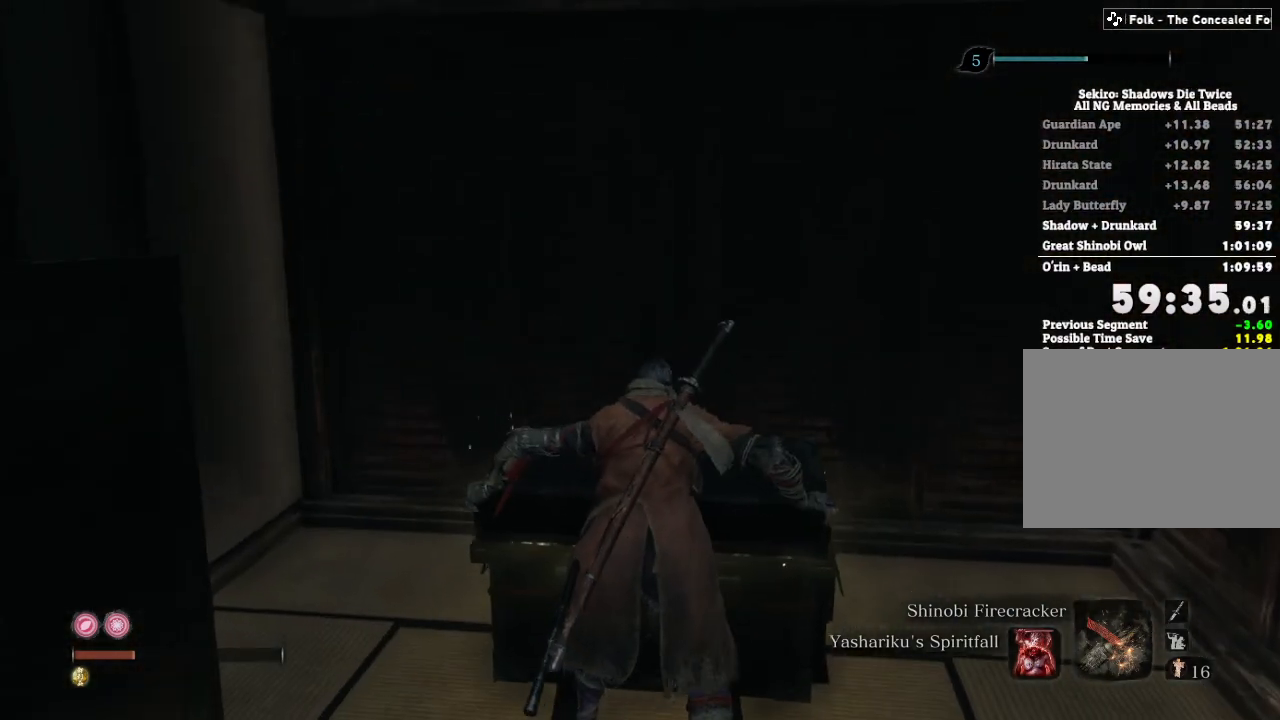
{"keys": [], "mouse": [], "events": []}
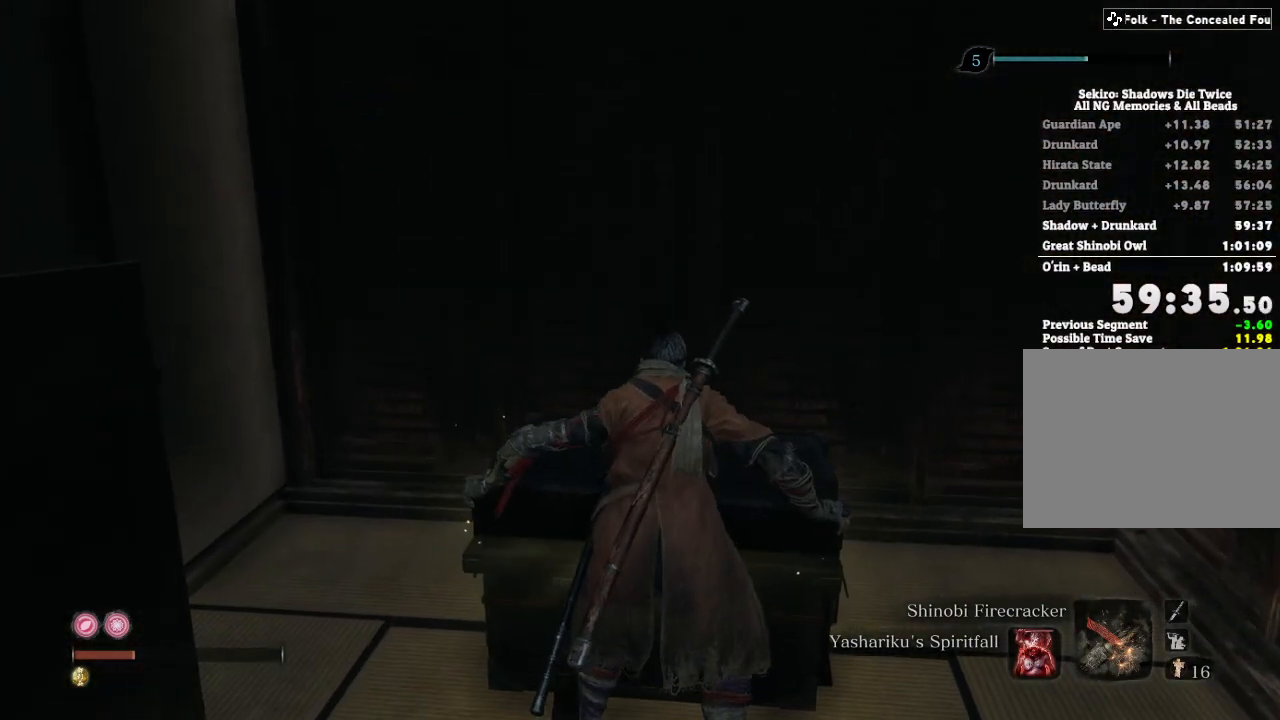
{"keys": [], "mouse": ["wheel"], "events": [[417, "mouse_wheel", "down"]]}
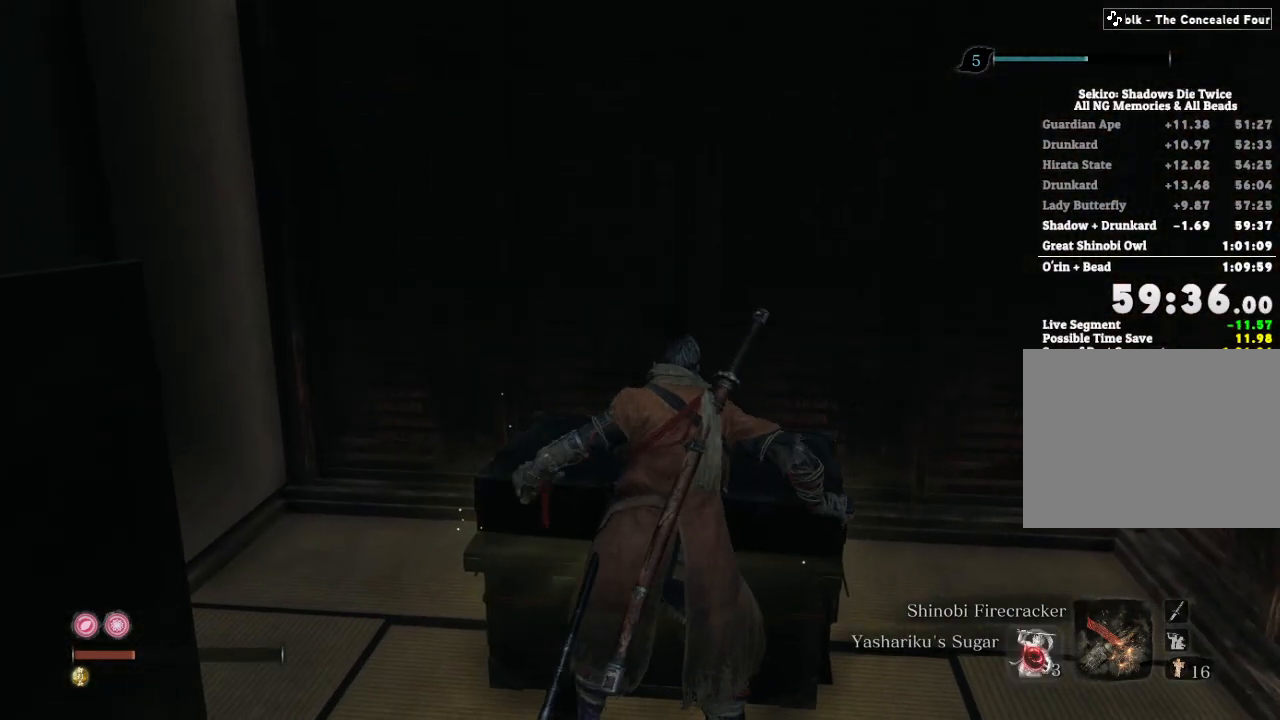
{"keys": [], "mouse": [], "events": [[500, "mouse_wheel", "up"]]}
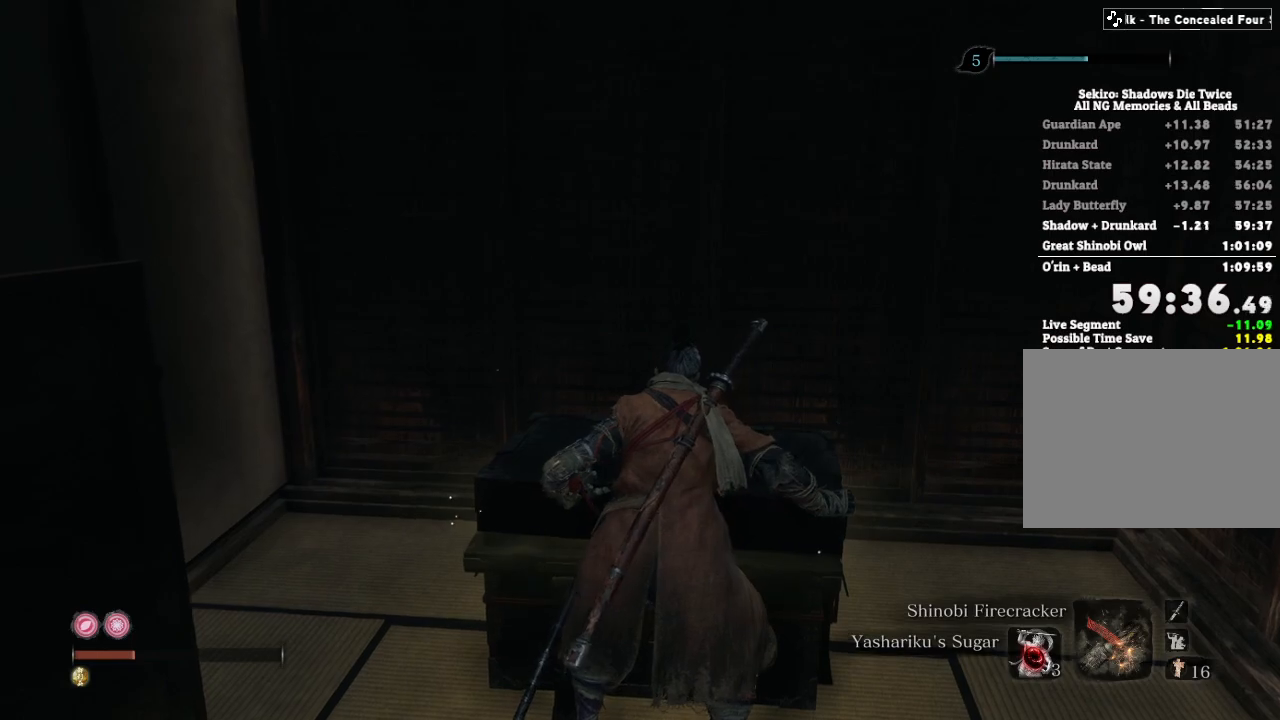
{"keys": [], "mouse": [], "events": []}
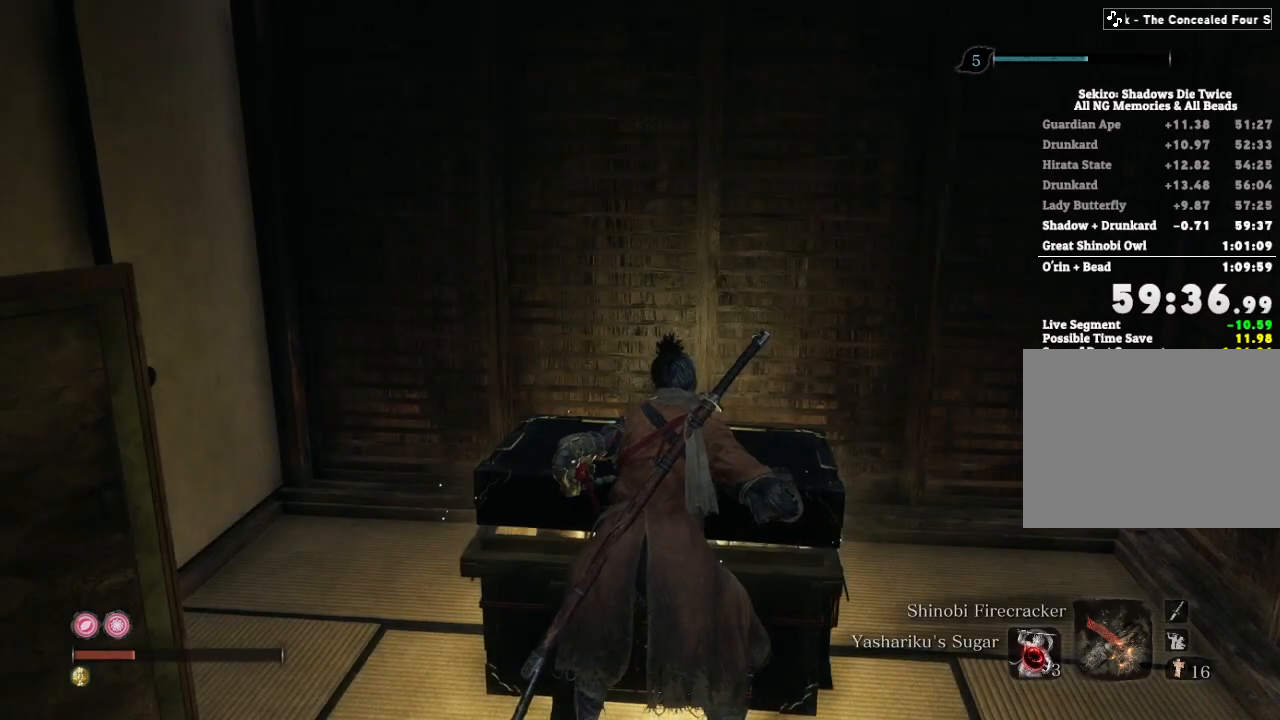
{"keys": ["w"], "mouse": [], "events": [[67, "w", "down"], [317, "e", "down"], [417, "e", "up"]]}